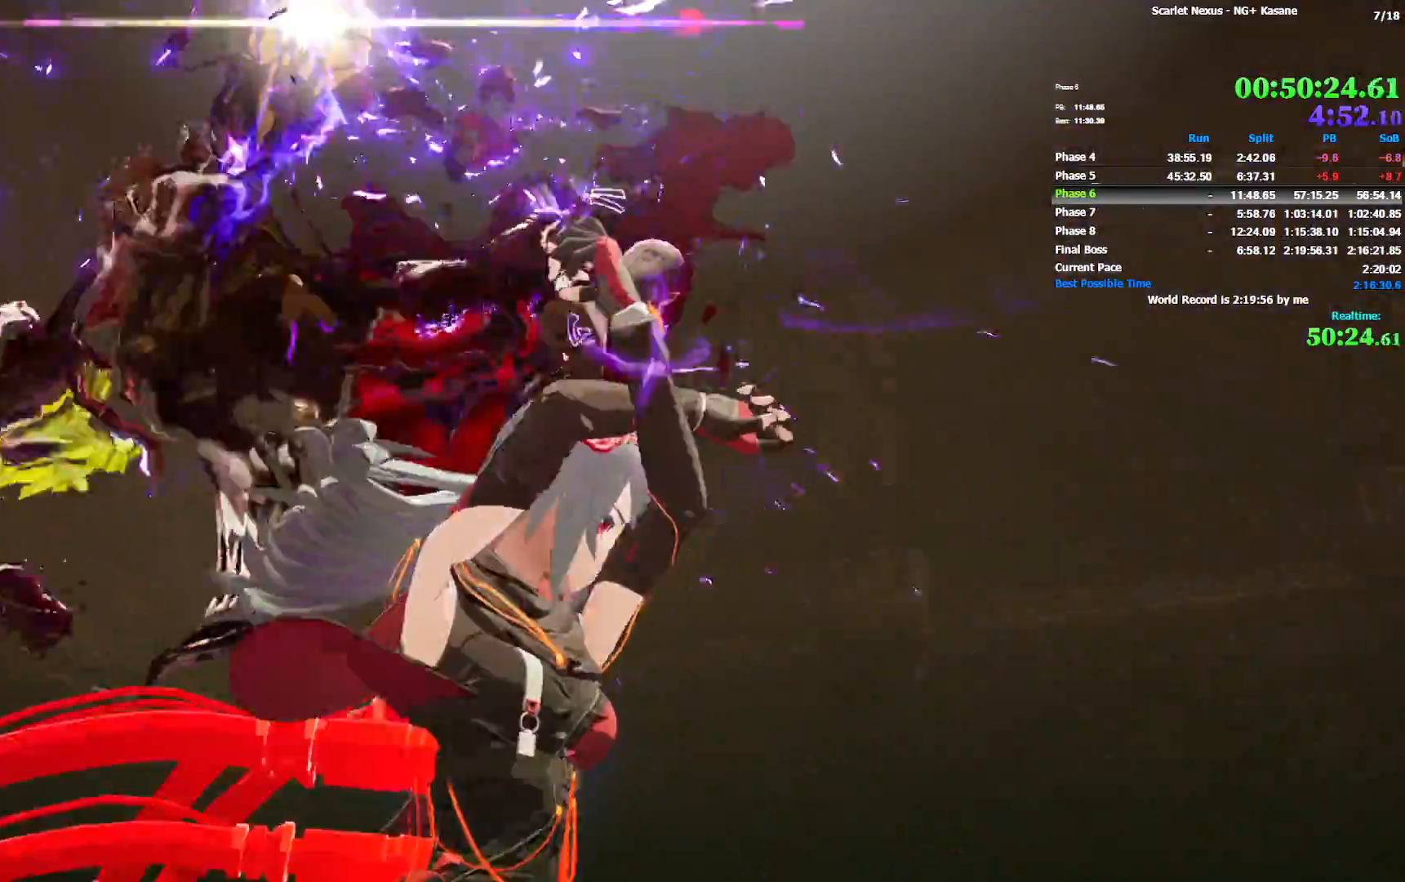
Gameplay with a controller (PlayStation layout); each line is a JSON object with the inputs held at the frame after it (dt_ms = milliseconds from this image to that frame). "events" lists button and stick changes between this image and that frame as [ms after this image, input, new state], when the widget could be followed in between. Not read: L1.
{"dt_ms": 500, "buttons": [], "left_stick": "left", "right_stick": "center", "events": [[67, "left_stick", "left"]]}
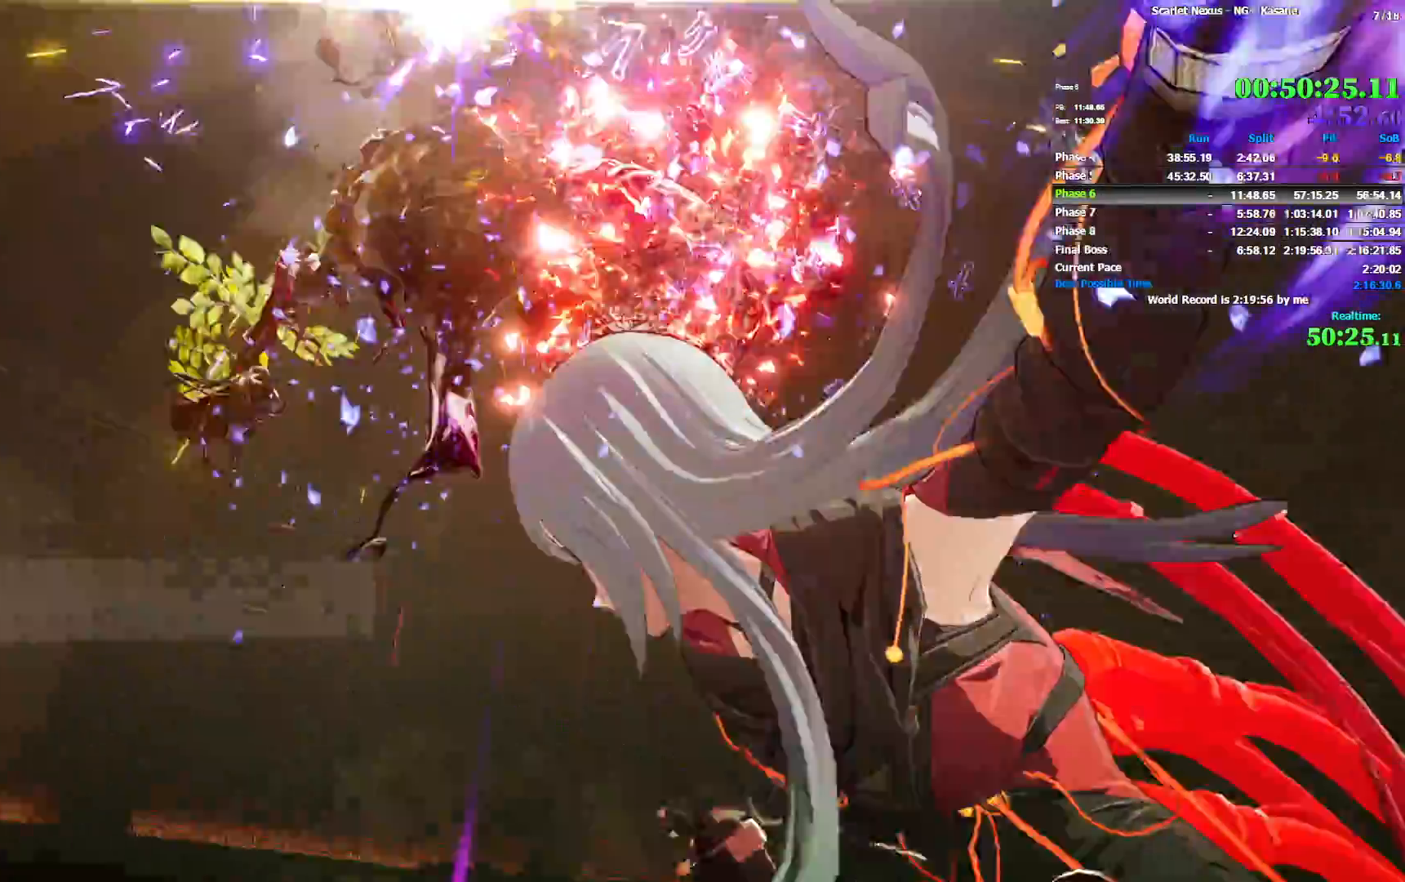
{"dt_ms": 500, "buttons": [], "left_stick": "up", "right_stick": "left", "events": [[267, "left_stick", "up-left"], [383, "right_stick", "left"], [400, "left_stick", "up"]]}
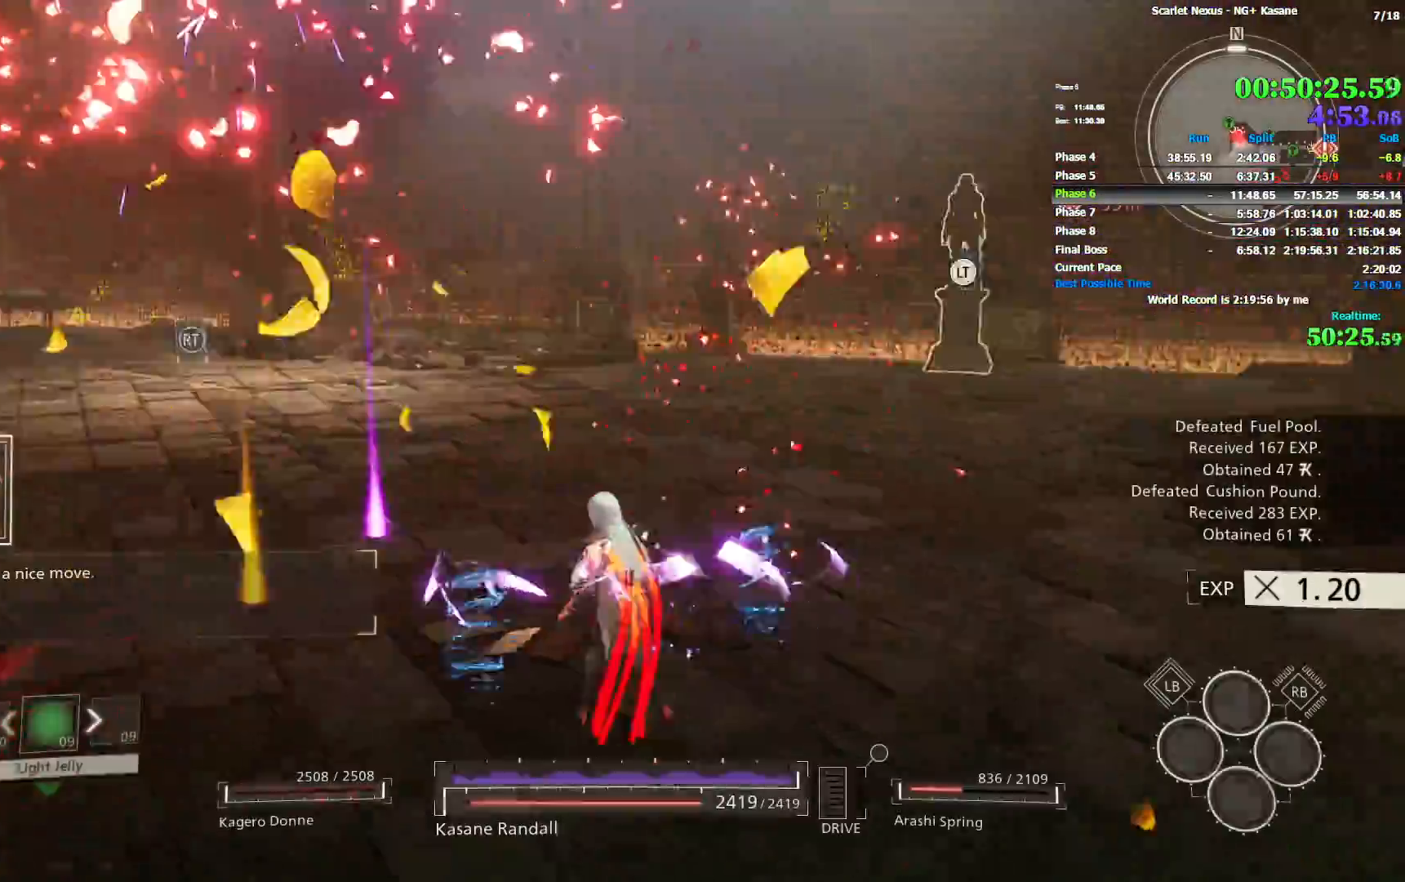
{"dt_ms": 500, "buttons": [], "left_stick": "up", "right_stick": "left", "events": [[117, "left_stick", "up-right"], [450, "left_stick", "up"]]}
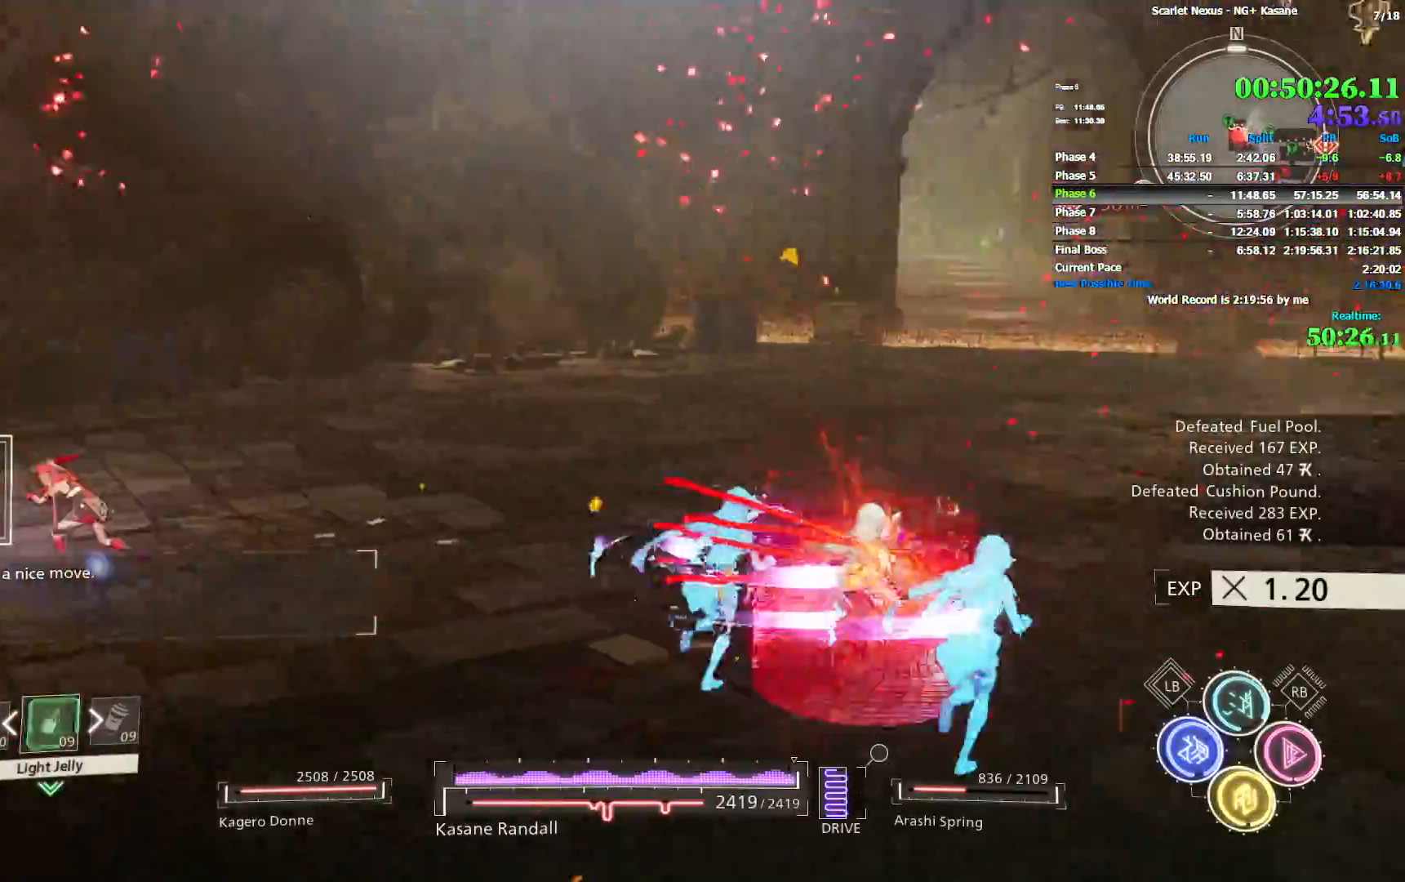
{"dt_ms": 500, "buttons": ["CIRCLE"], "left_stick": "up", "right_stick": "right", "events": [[333, "CIRCLE", "down"], [333, "right_stick", "center"], [483, "right_stick", "right"]]}
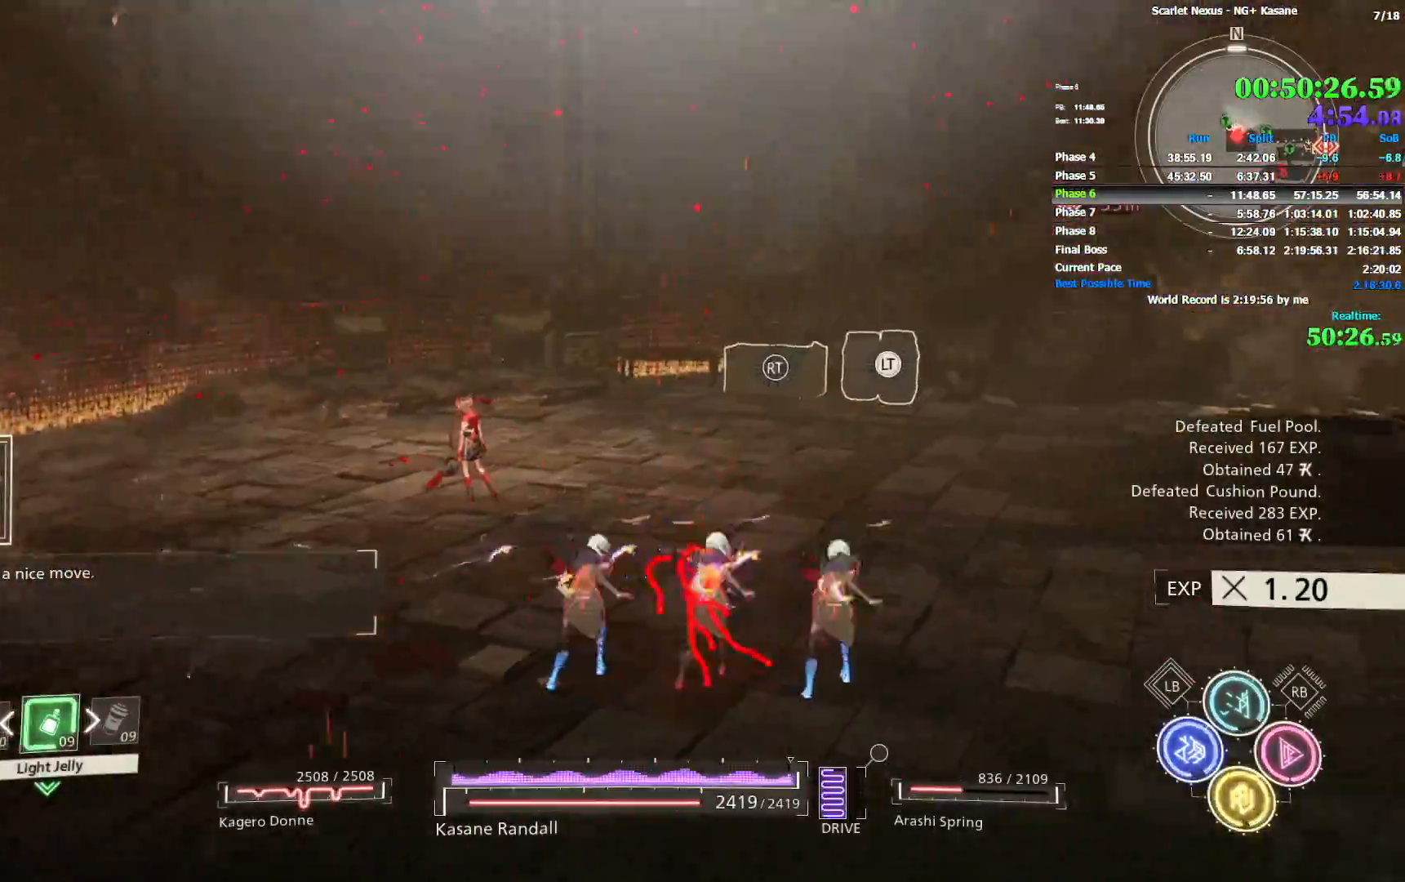
{"dt_ms": 500, "buttons": ["R1"], "left_stick": "up-left", "right_stick": "right", "events": [[200, "left_stick", "up-left"], [217, "CIRCLE", "up"], [367, "R1", "down"]]}
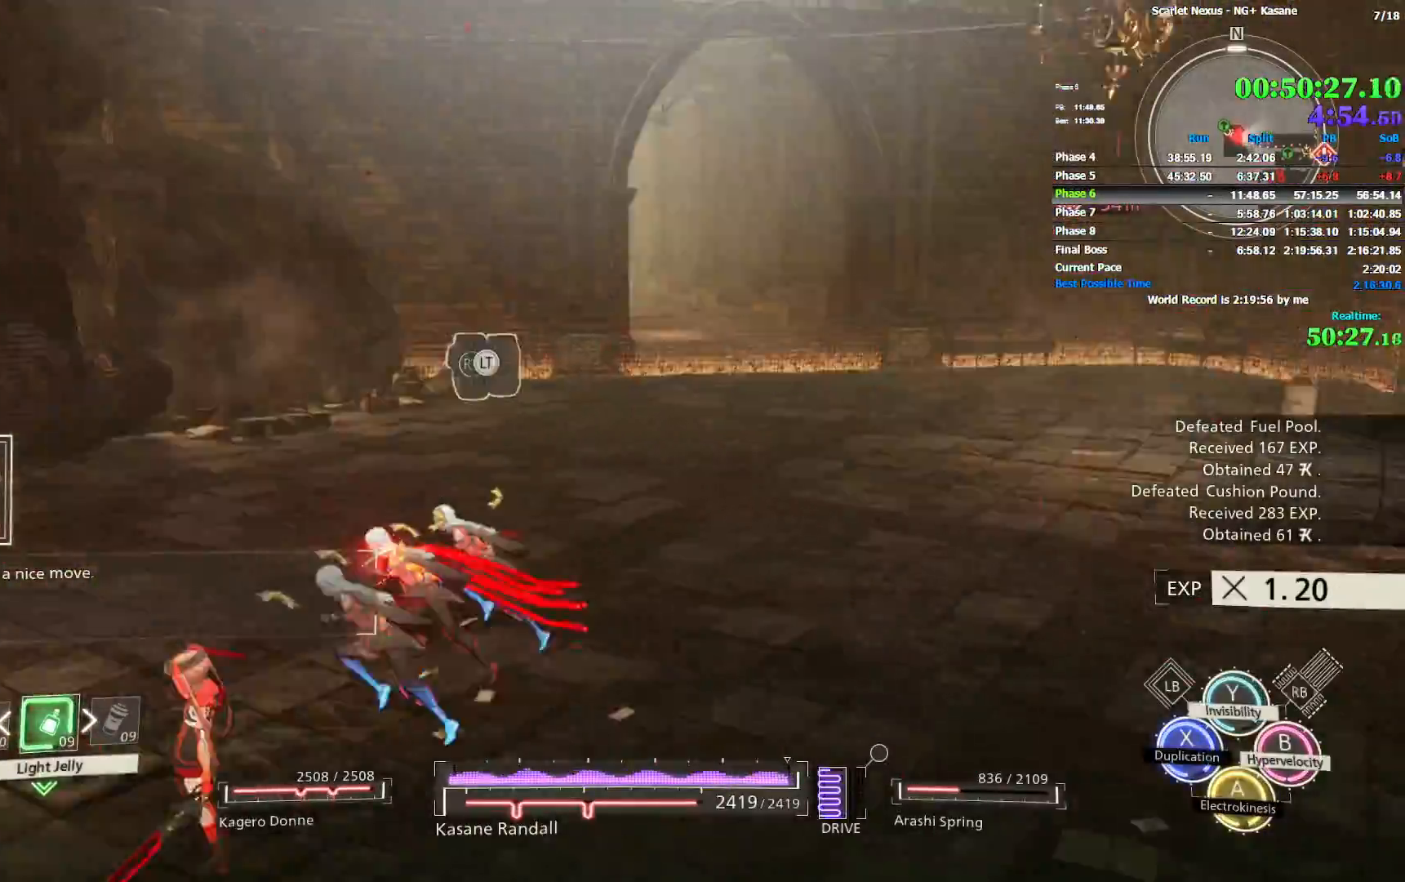
{"dt_ms": 1000, "buttons": ["R1"], "left_stick": "up-left", "right_stick": "right", "events": [[150, "right_stick", "center"], [283, "right_stick", "right"], [483, "left_stick", "up"], [900, "TRIANGLE", "down"], [917, "left_stick", "up-left"], [983, "TRIANGLE", "up"]]}
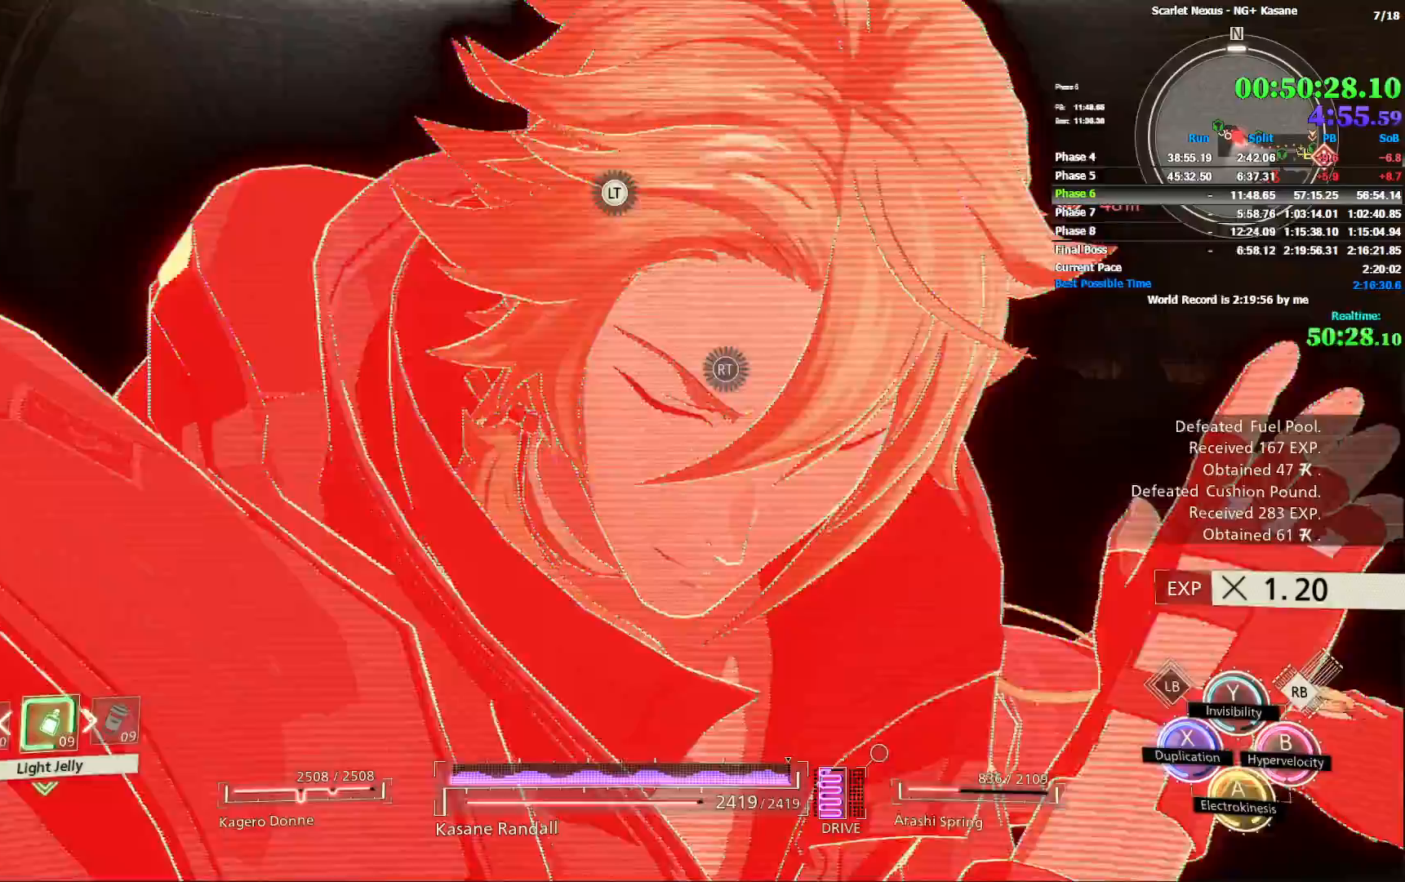
{"dt_ms": 500, "buttons": [], "left_stick": "up-left", "right_stick": "right", "events": [[50, "R1", "up"]]}
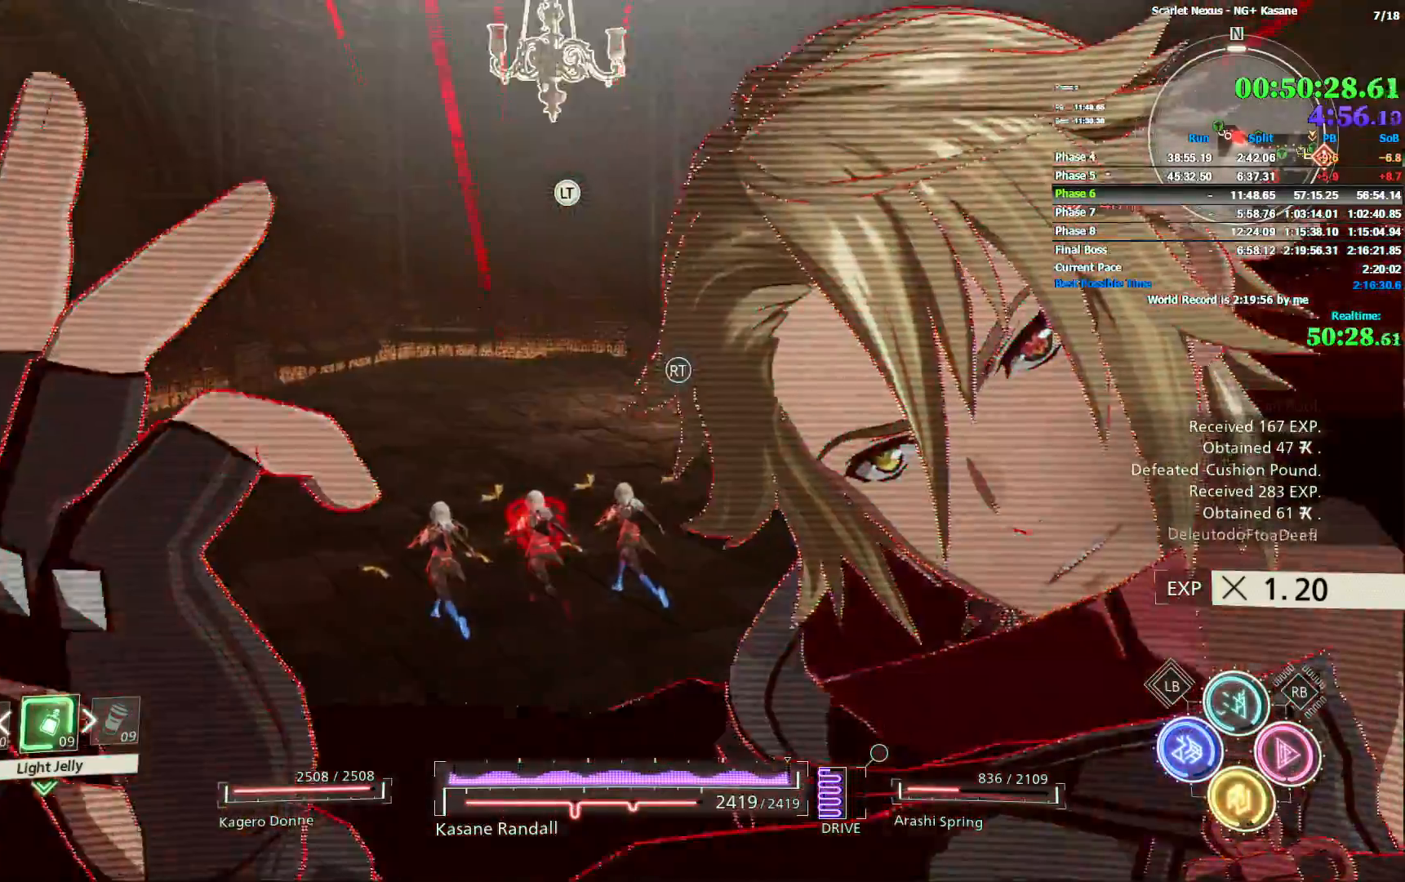
{"dt_ms": 500, "buttons": [], "left_stick": "up-left", "right_stick": "right", "events": []}
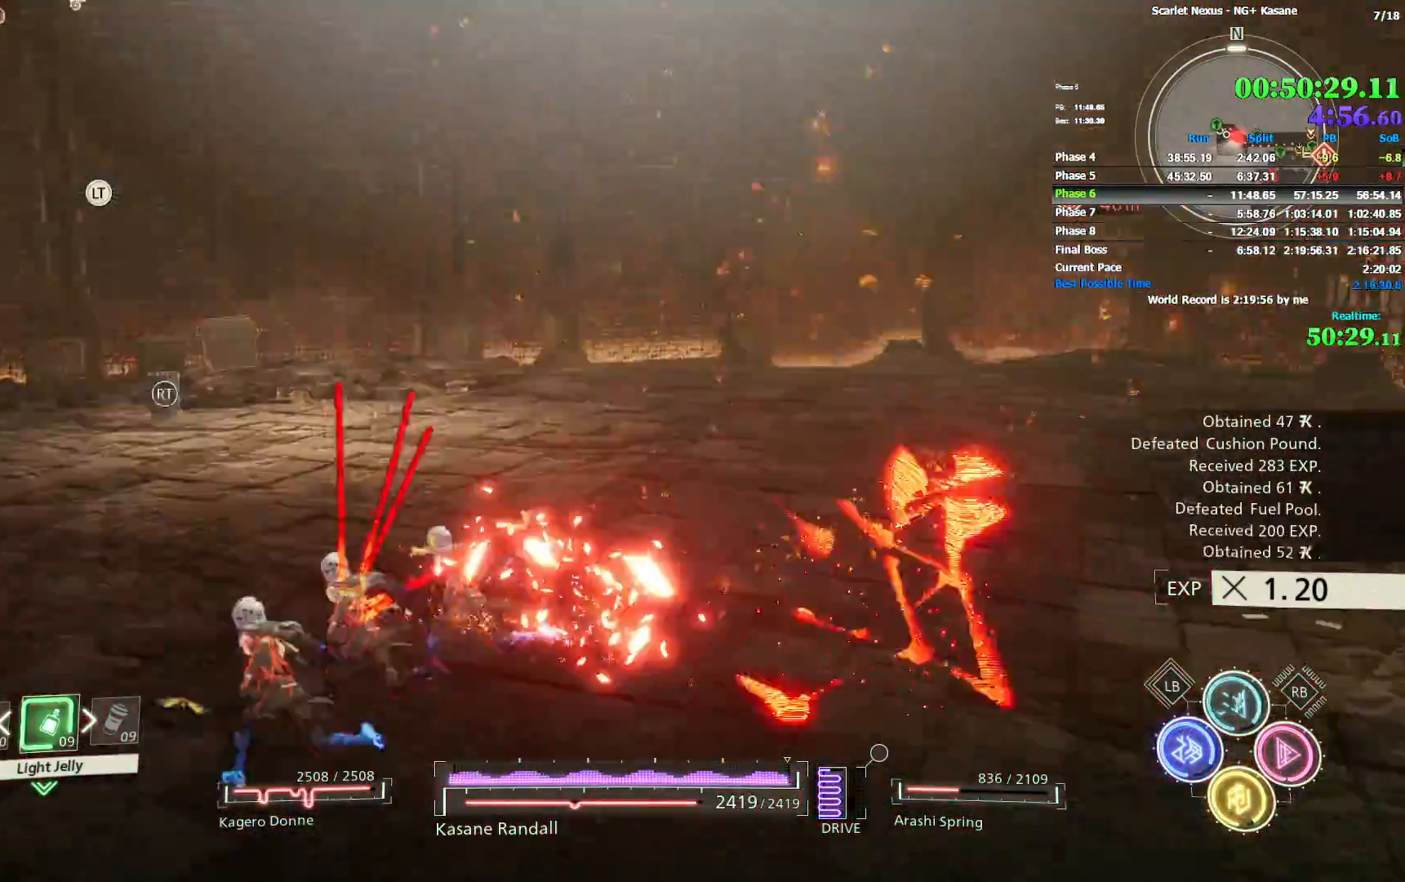
{"dt_ms": 500, "buttons": [], "left_stick": "up", "right_stick": "center", "events": [[250, "right_stick", "center"], [300, "left_stick", "up"], [383, "right_stick", "left"], [467, "right_stick", "center"]]}
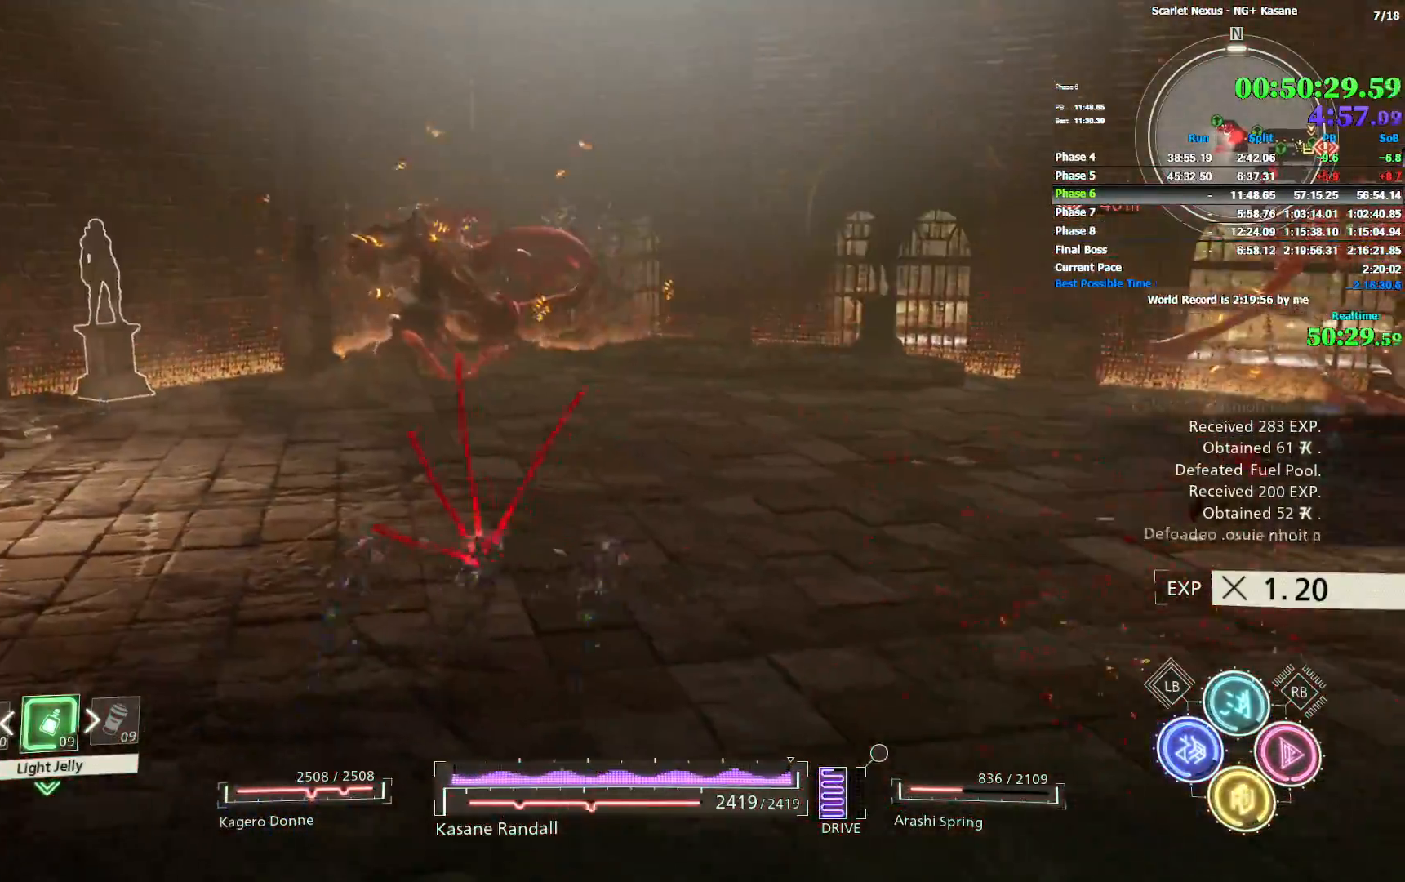
{"dt_ms": 500, "buttons": ["R2"], "left_stick": "up", "right_stick": "center", "events": [[183, "right_stick", "left"], [283, "R2", "down"], [317, "right_stick", "center"]]}
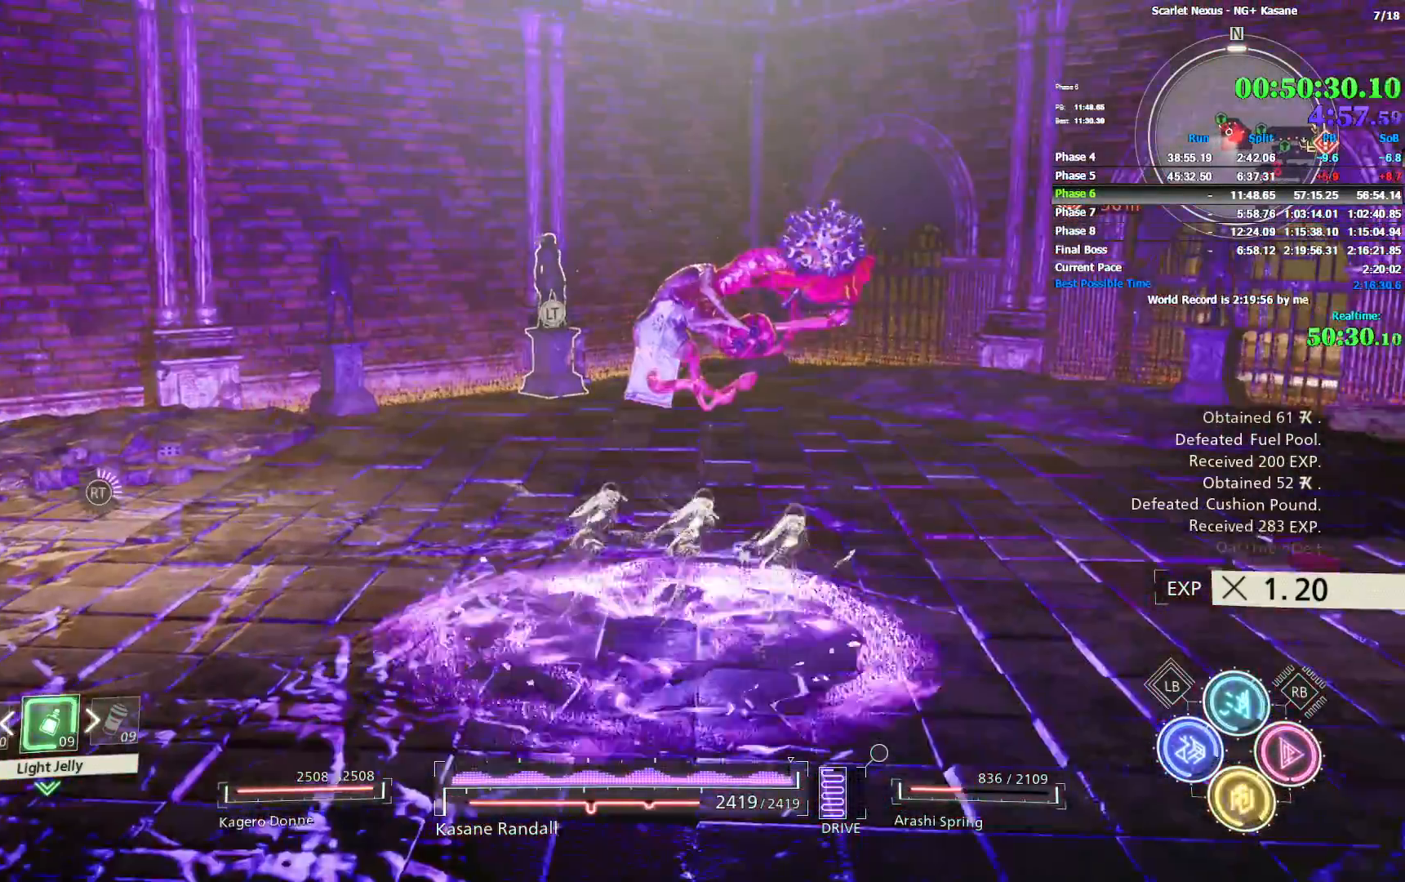
{"dt_ms": 500, "buttons": ["R2"], "left_stick": "up-left", "right_stick": "center", "events": [[17, "right_stick", "left"], [117, "right_stick", "center"], [233, "left_stick", "up-left"]]}
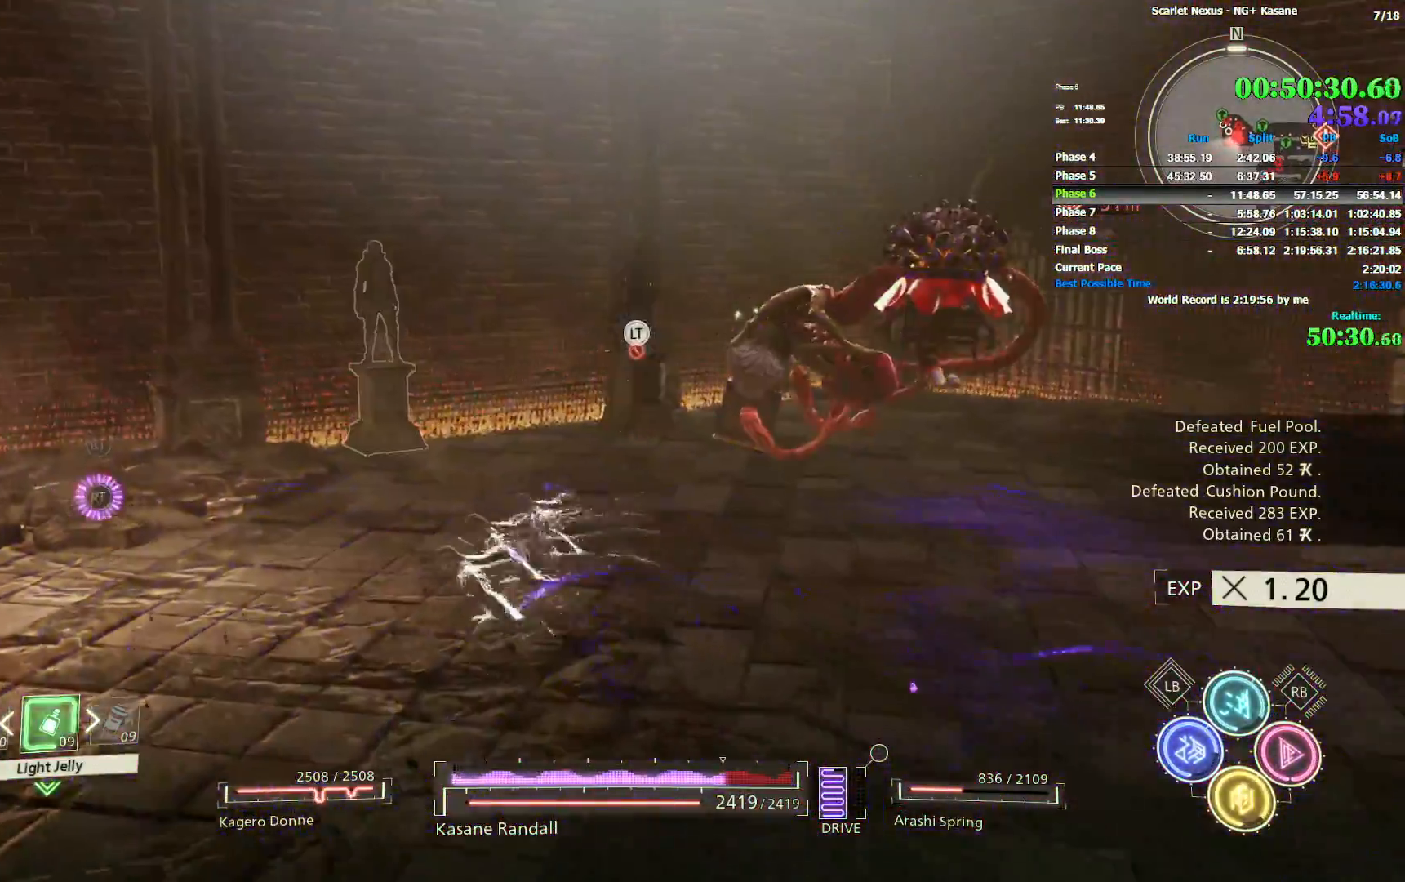
{"dt_ms": 1000, "buttons": [], "left_stick": "down-right", "right_stick": "right", "events": [[100, "left_stick", "down-left"], [100, "right_stick", "right"], [283, "left_stick", "down-right"], [317, "right_stick", "center"], [517, "R2", "up"], [783, "right_stick", "right"]]}
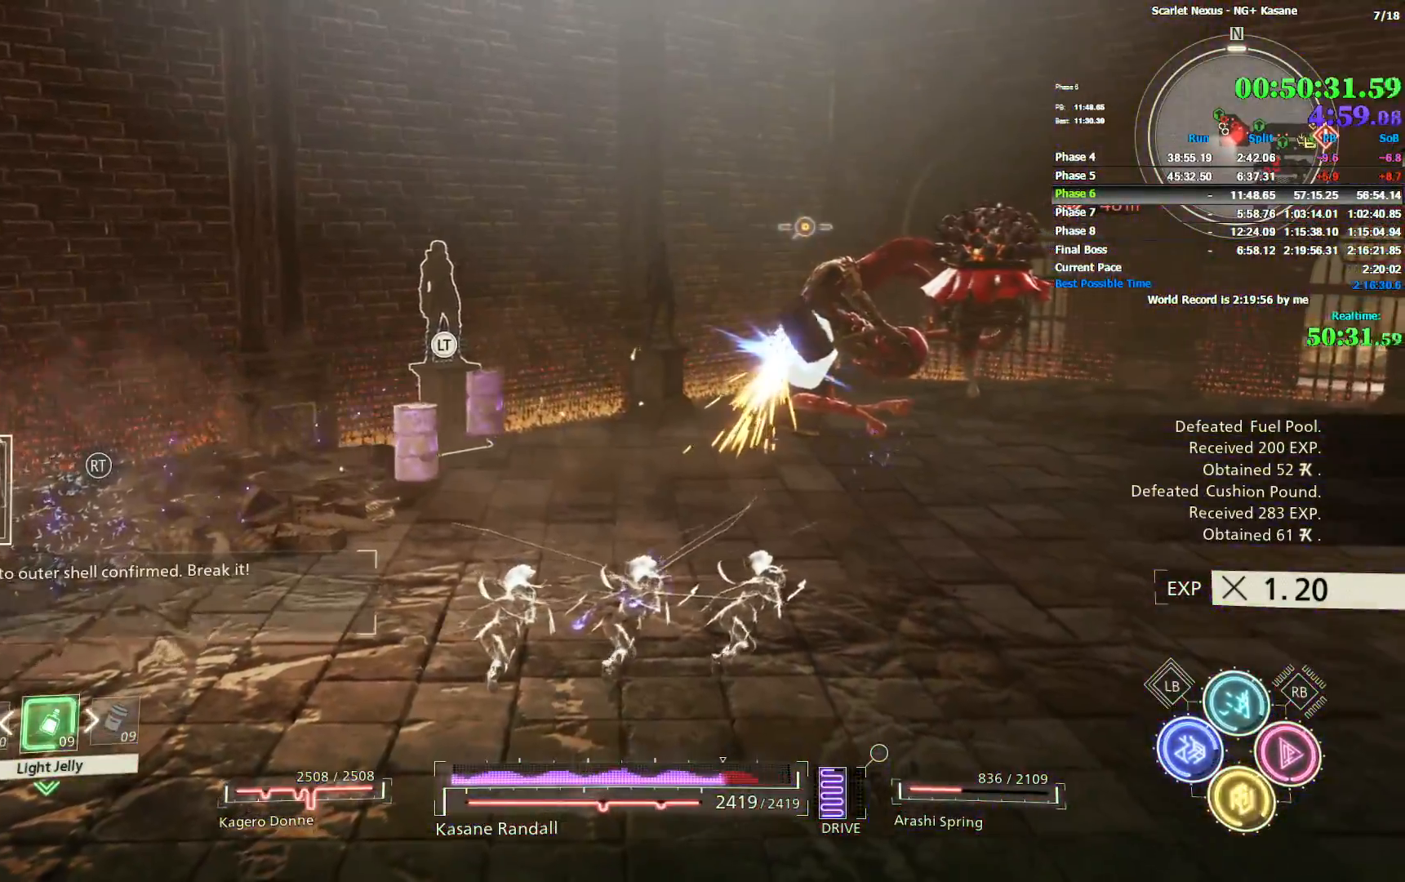
{"dt_ms": 500, "buttons": [], "left_stick": "down-right", "right_stick": "left", "events": [[50, "right_stick", "center"], [483, "right_stick", "left"]]}
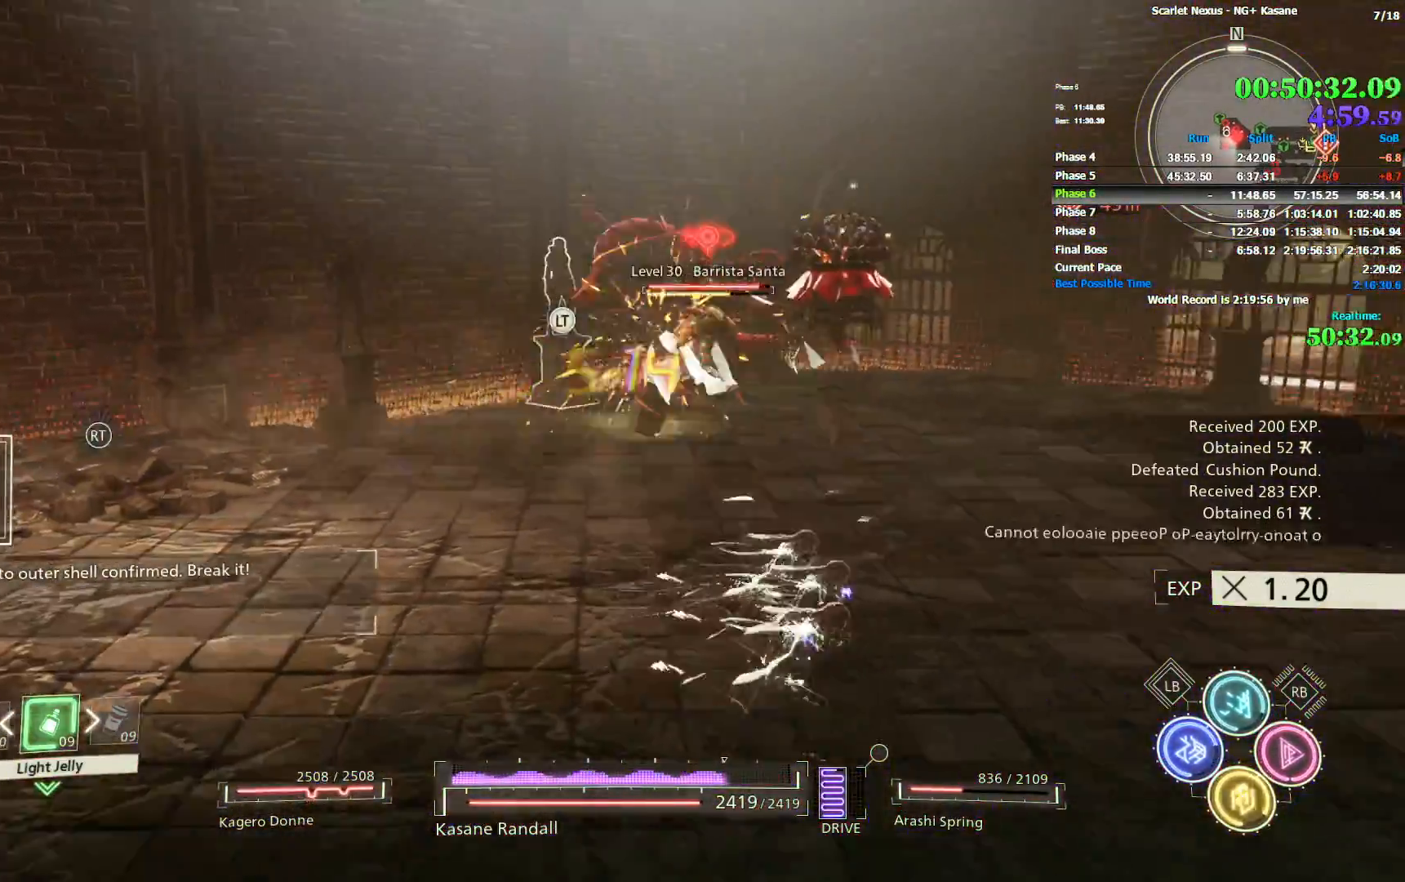
{"dt_ms": 500, "buttons": ["R2"], "left_stick": "up-left", "right_stick": "center", "events": [[67, "left_stick", "up-right"], [250, "left_stick", "up"], [367, "right_stick", "center"], [433, "R2", "down"], [450, "left_stick", "up-left"]]}
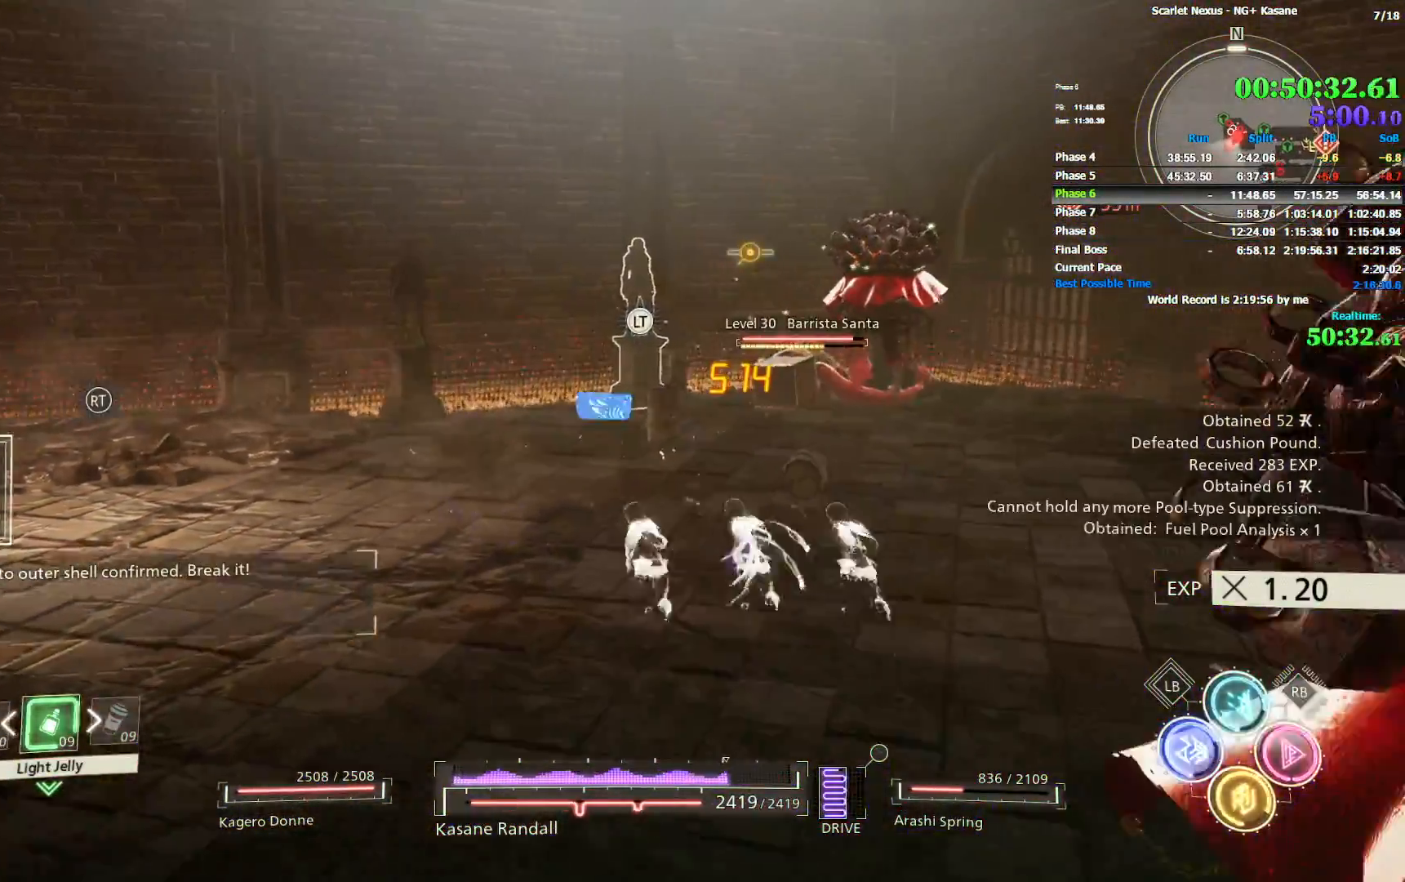
{"dt_ms": 500, "buttons": ["R2"], "left_stick": "up", "right_stick": "right", "events": [[383, "left_stick", "up"], [383, "right_stick", "right"]]}
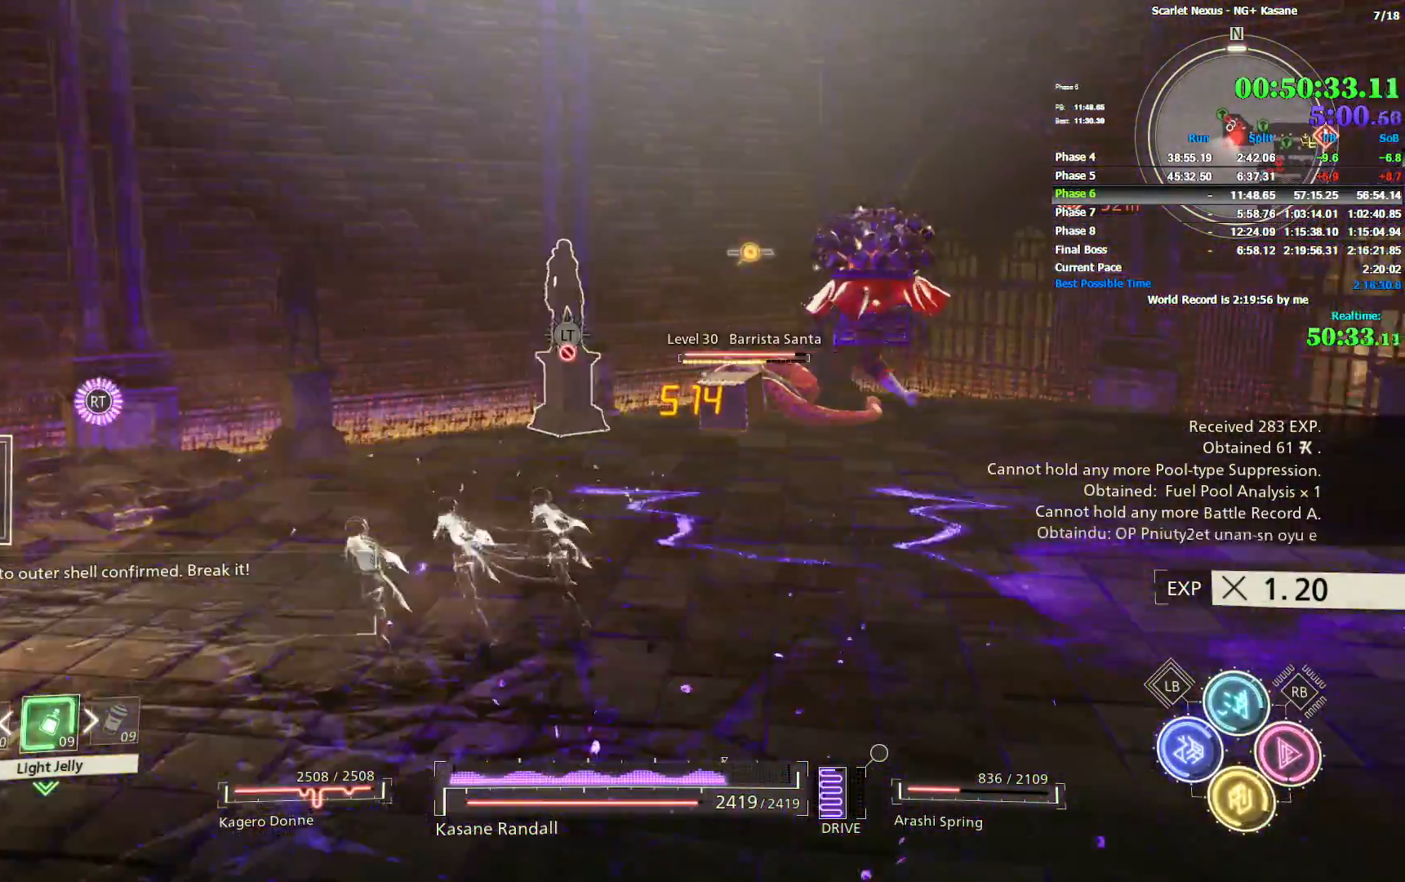
{"dt_ms": 500, "buttons": ["R2"], "left_stick": "up-right", "right_stick": "center", "events": [[17, "left_stick", "up-right"], [17, "right_stick", "center"]]}
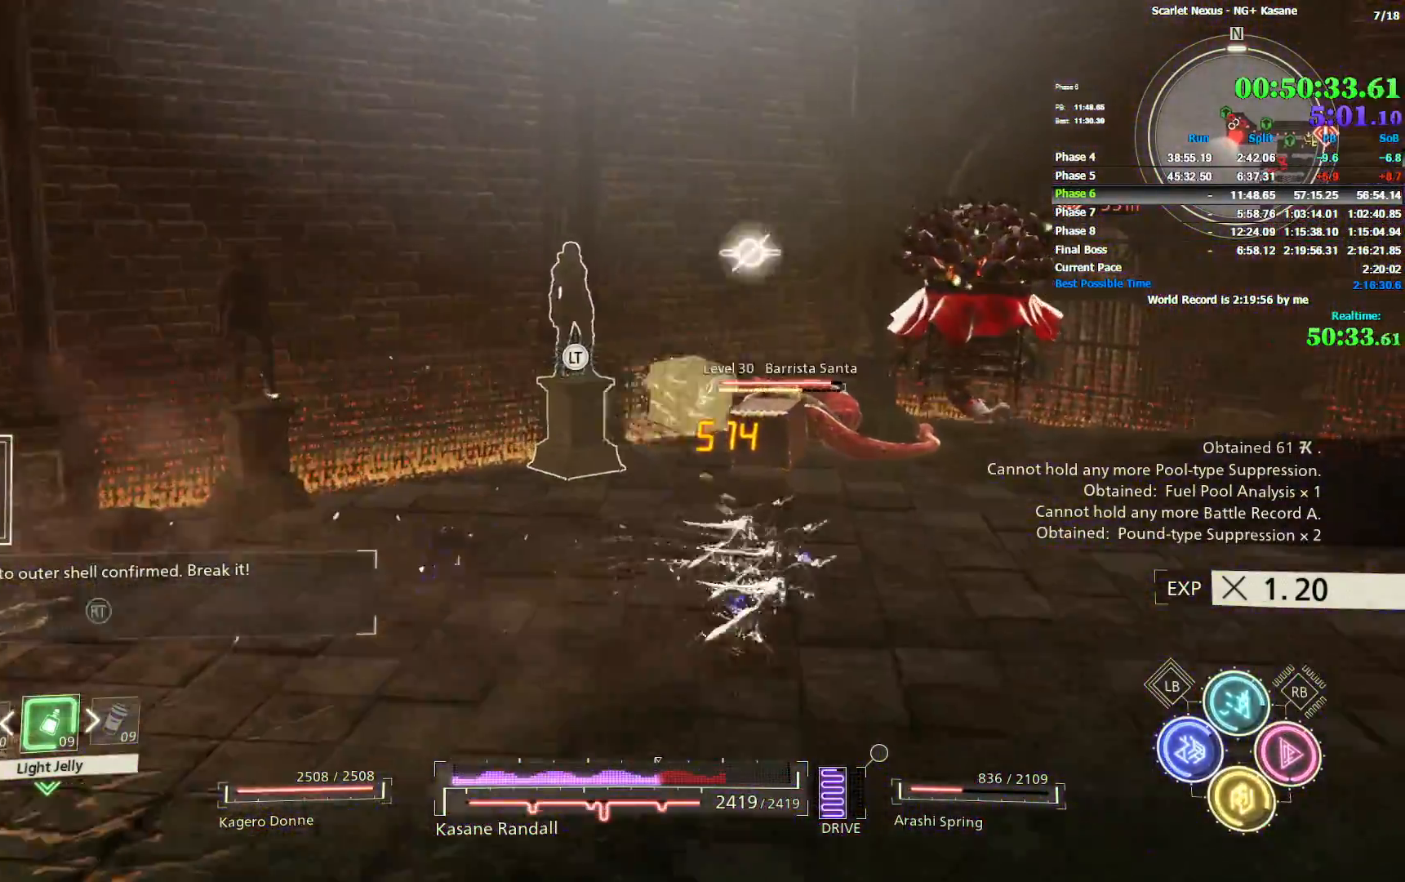
{"dt_ms": 500, "buttons": [], "left_stick": "right", "right_stick": "center", "events": [[200, "R2", "up"], [233, "left_stick", "right"]]}
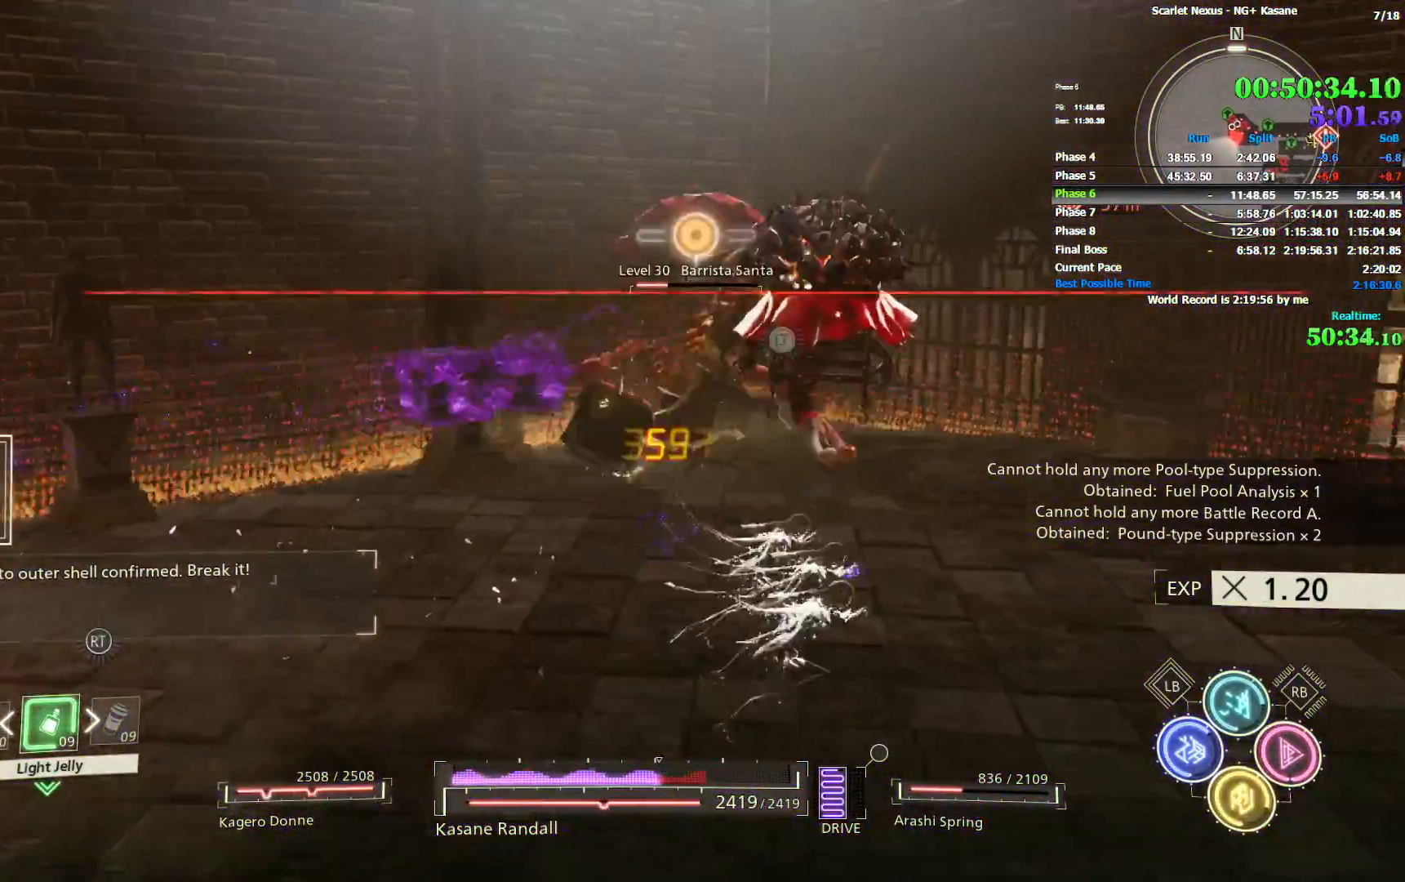
{"dt_ms": 500, "buttons": [], "left_stick": "up-right", "right_stick": "left", "events": [[167, "left_stick", "up-right"], [433, "right_stick", "left"]]}
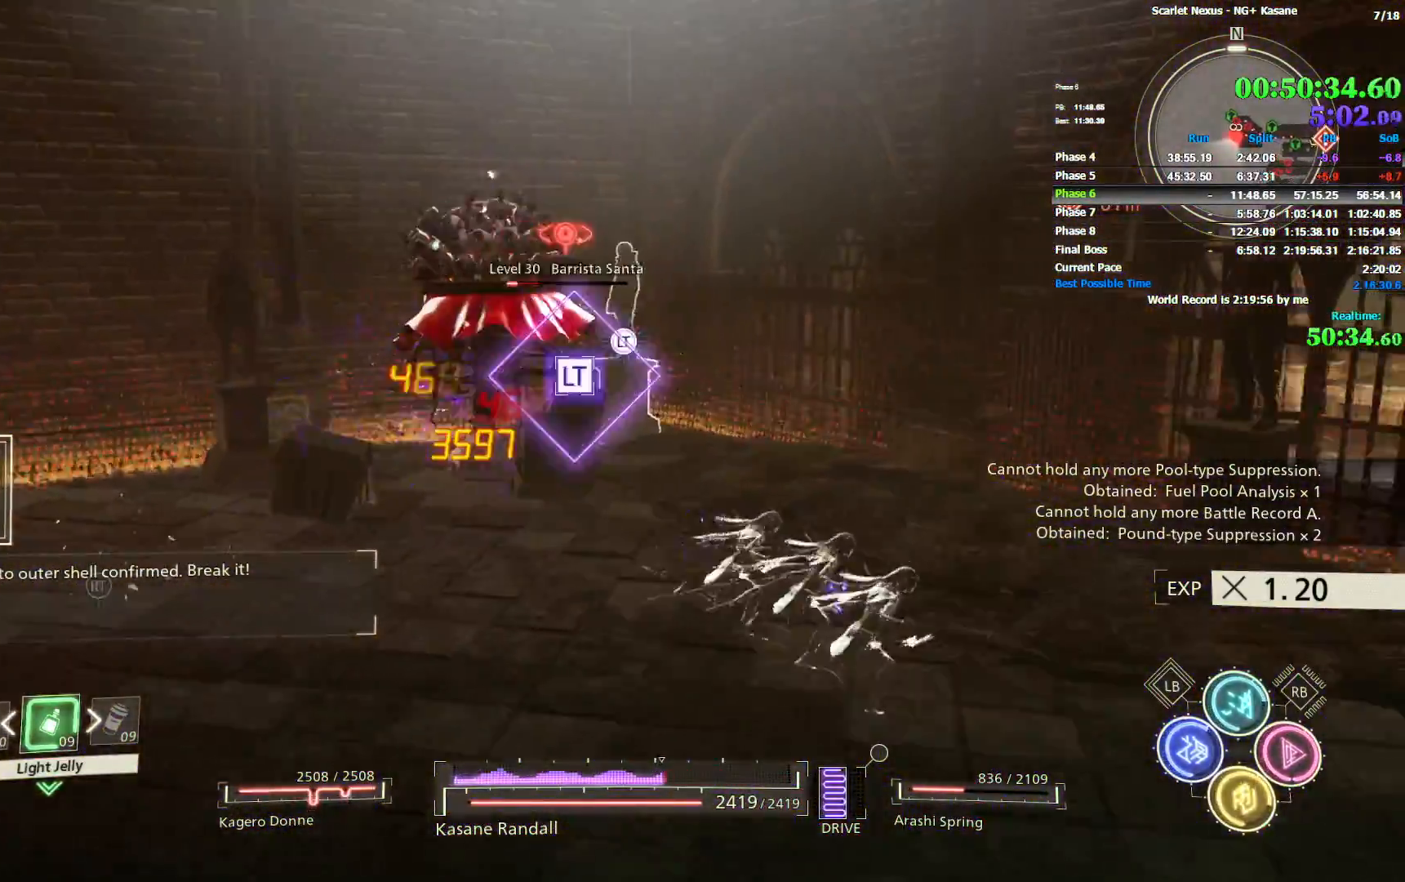
{"dt_ms": 500, "buttons": ["R2"], "left_stick": "down-left", "right_stick": "center", "events": [[250, "left_stick", "down-right"], [317, "R2", "down"], [383, "right_stick", "center"], [467, "left_stick", "down-left"]]}